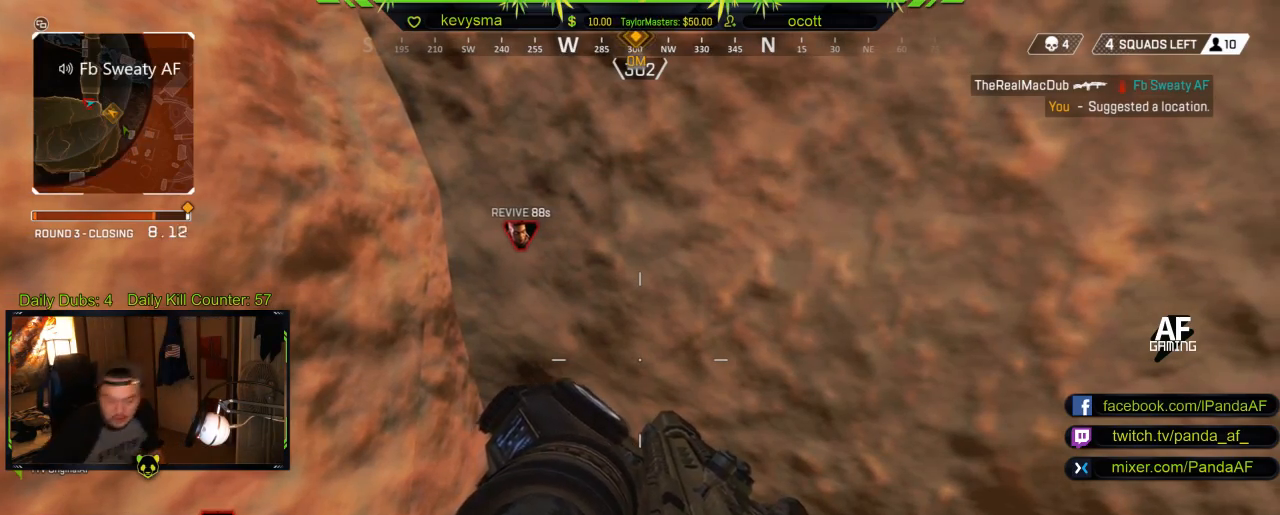
Gameplay with a controller (Xbox layout); each line is a JSON object with the inputs held at the frame after it. "events" lists button and stick changes between this image and that frame as [ms after this image, input, new state], when the widget could be followed in between.
{"buttons": [], "left_stick": "center", "right_stick": "center", "events": [[200, "right_stick", "up"], [333, "right_stick", "right"], [433, "right_stick", "center"]]}
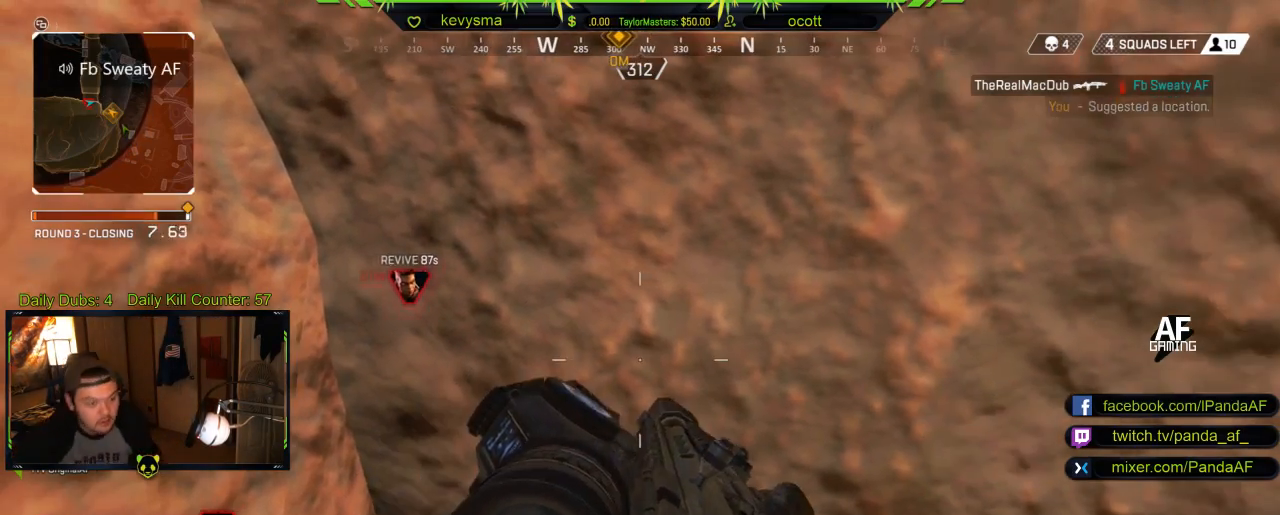
{"buttons": ["Y"], "left_stick": "down-left", "right_stick": "center", "events": [[333, "left_stick", "left"], [383, "left_stick", "down-left"], [467, "Y", "down"]]}
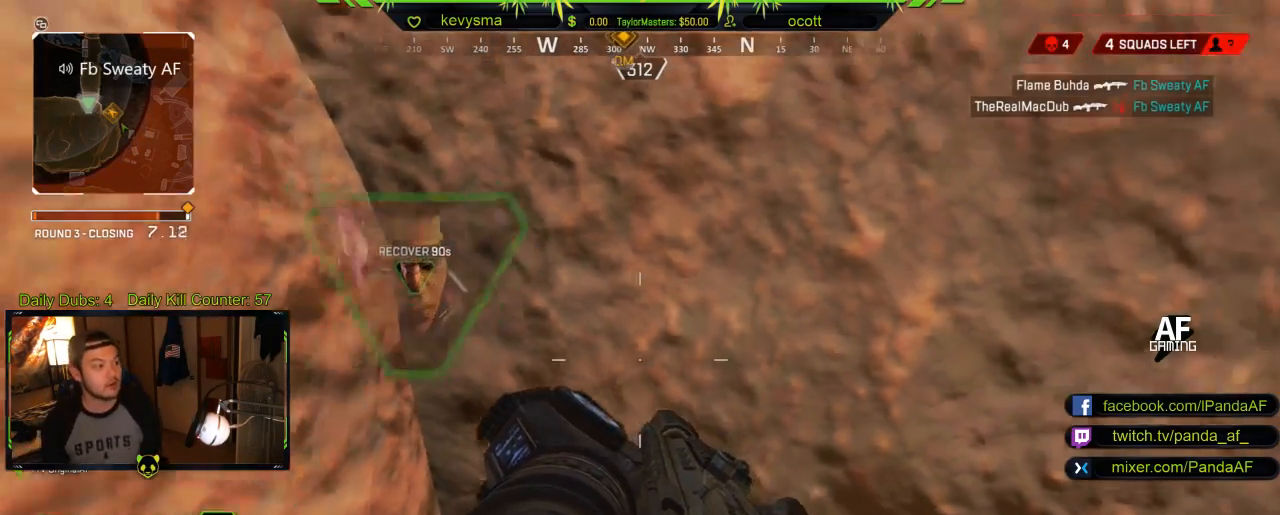
{"buttons": [], "left_stick": "left", "right_stick": "center", "events": [[67, "Y", "up"], [250, "right_stick", "left"], [450, "left_stick", "left"], [467, "right_stick", "center"]]}
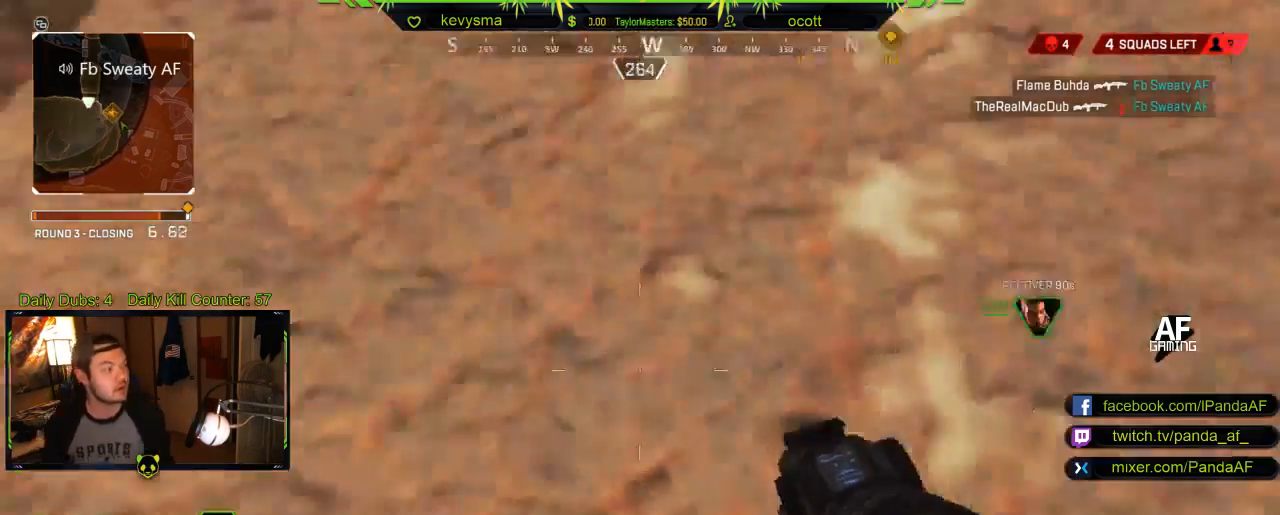
{"buttons": [], "left_stick": "up", "right_stick": "center", "events": [[117, "A", "down"], [233, "A", "up"], [317, "right_stick", "left"], [400, "left_stick", "up-left"], [500, "left_stick", "up"], [500, "right_stick", "center"]]}
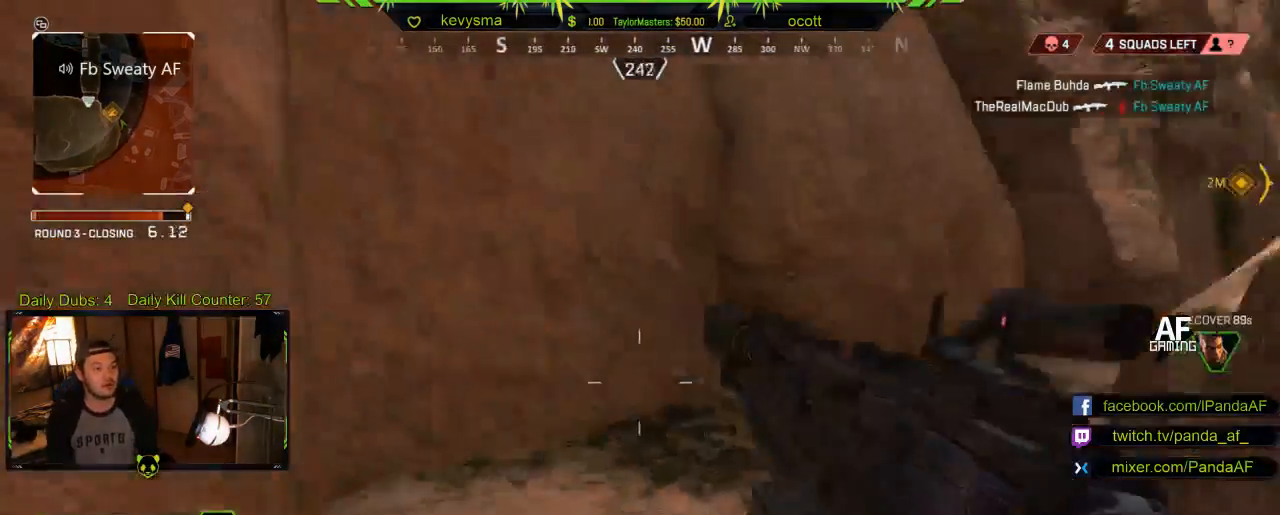
{"buttons": [], "left_stick": "up", "right_stick": "center", "events": [[150, "right_stick", "right"], [167, "L3", "down"], [283, "L3", "up"], [467, "right_stick", "center"]]}
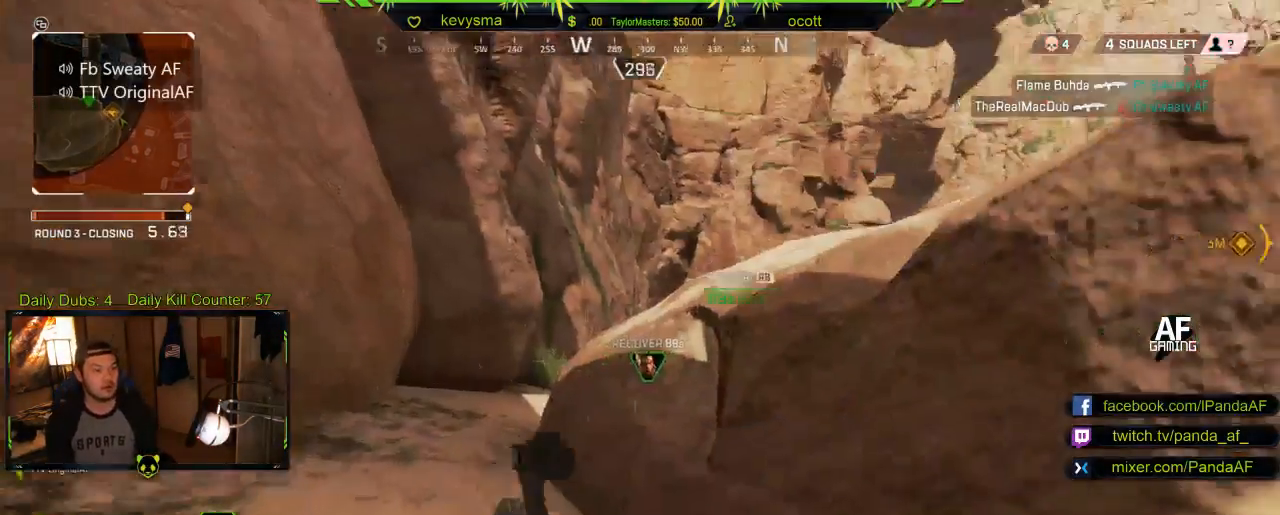
{"buttons": [], "left_stick": "up-left", "right_stick": "down", "events": [[67, "left_stick", "up-left"], [417, "right_stick", "down"]]}
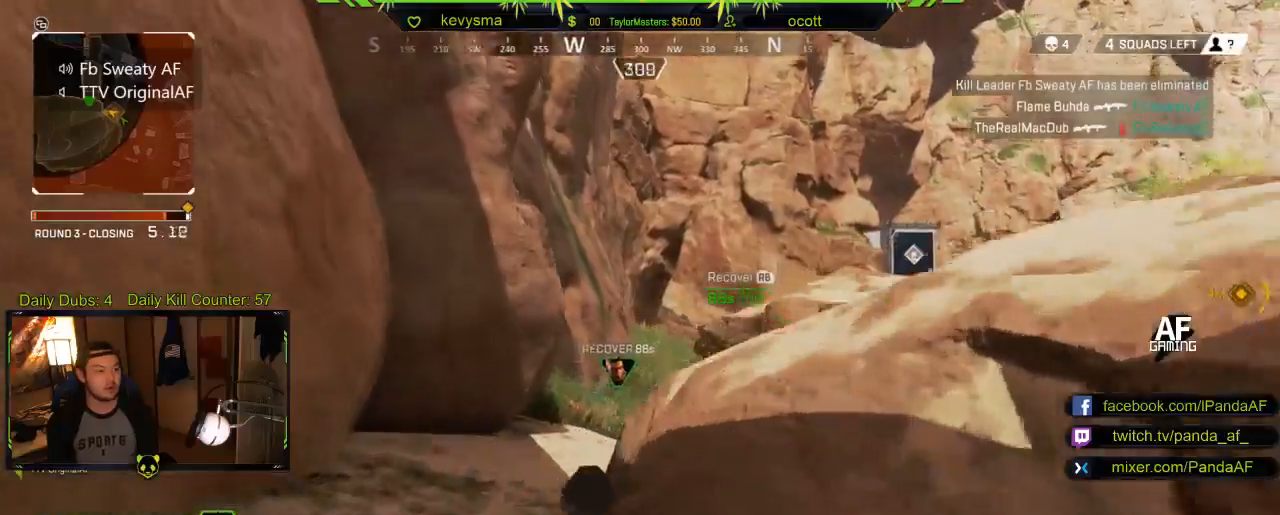
{"buttons": [], "left_stick": "up", "right_stick": "center", "events": [[33, "right_stick", "center"], [50, "left_stick", "up"]]}
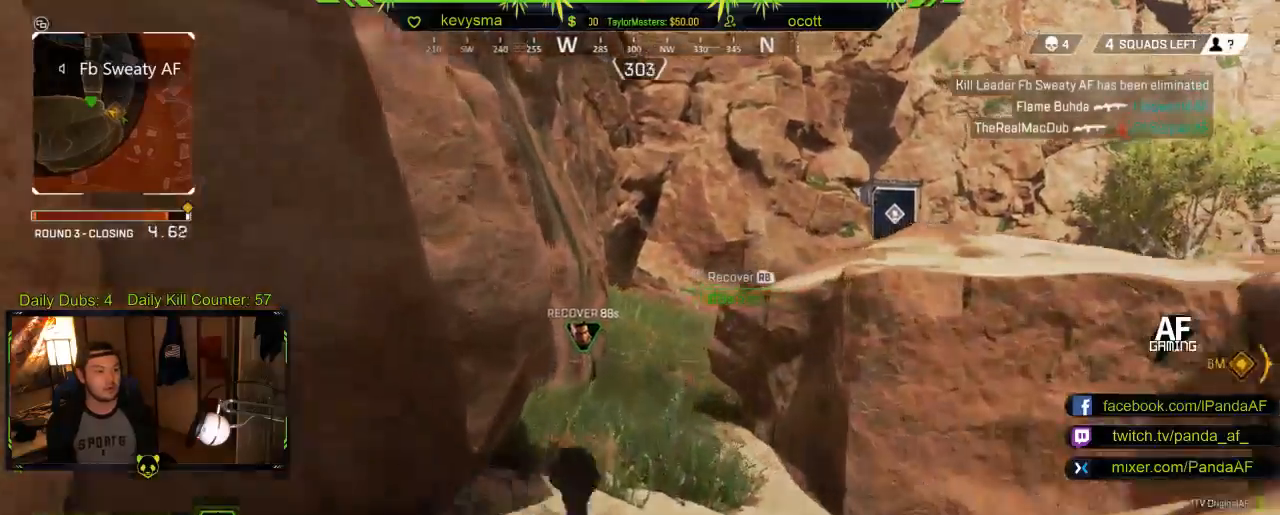
{"buttons": [], "left_stick": "up", "right_stick": "center", "events": [[117, "right_stick", "right"], [183, "right_stick", "center"]]}
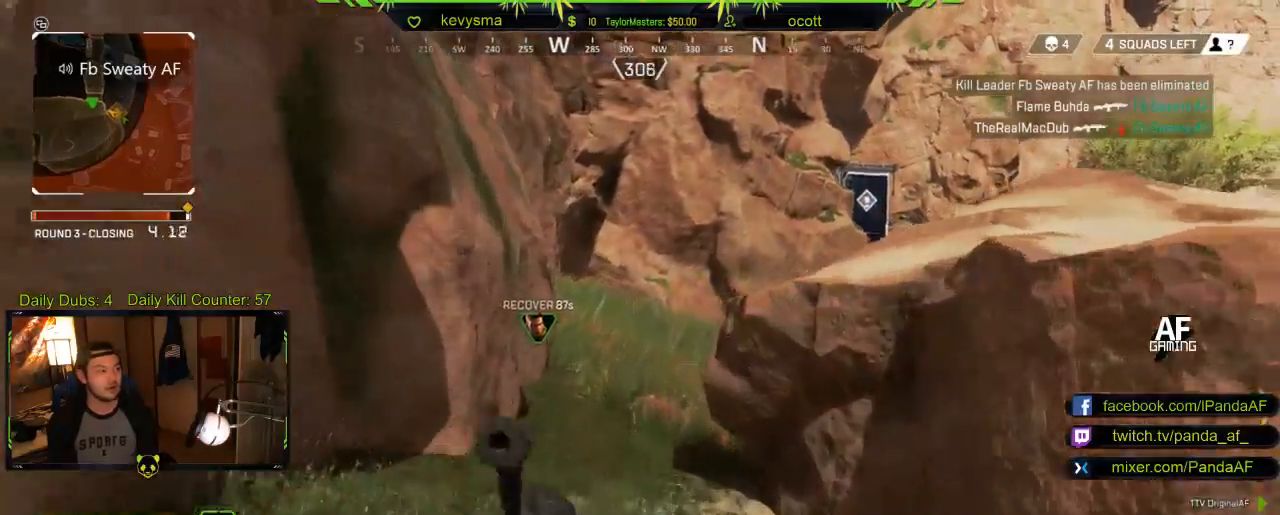
{"buttons": [], "left_stick": "up", "right_stick": "center", "events": []}
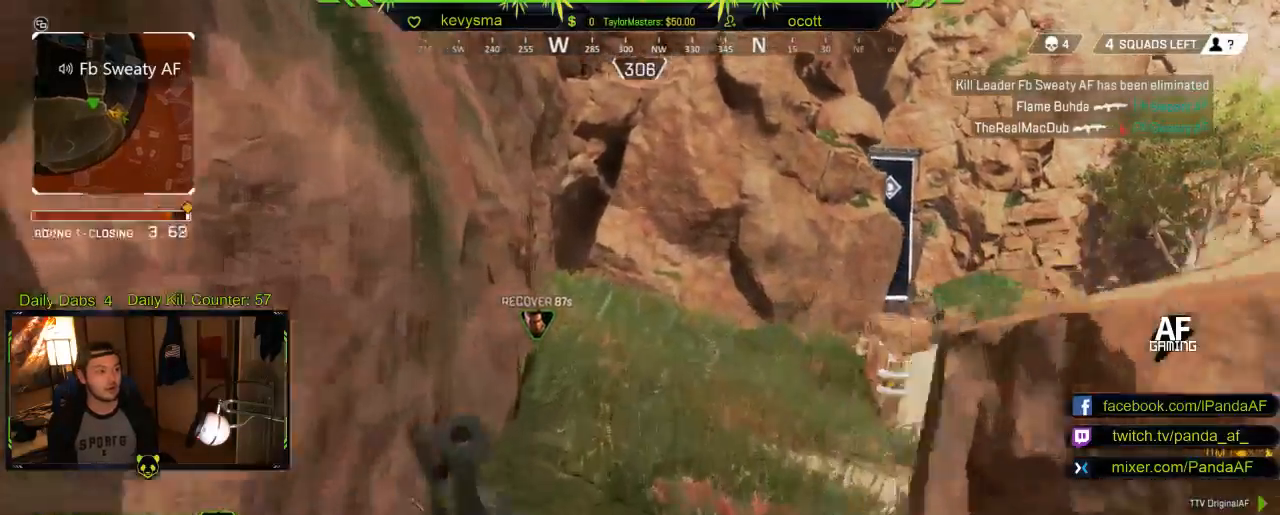
{"buttons": [], "left_stick": "up", "right_stick": "right", "events": [[67, "right_stick", "right"], [233, "right_stick", "center"], [450, "right_stick", "right"]]}
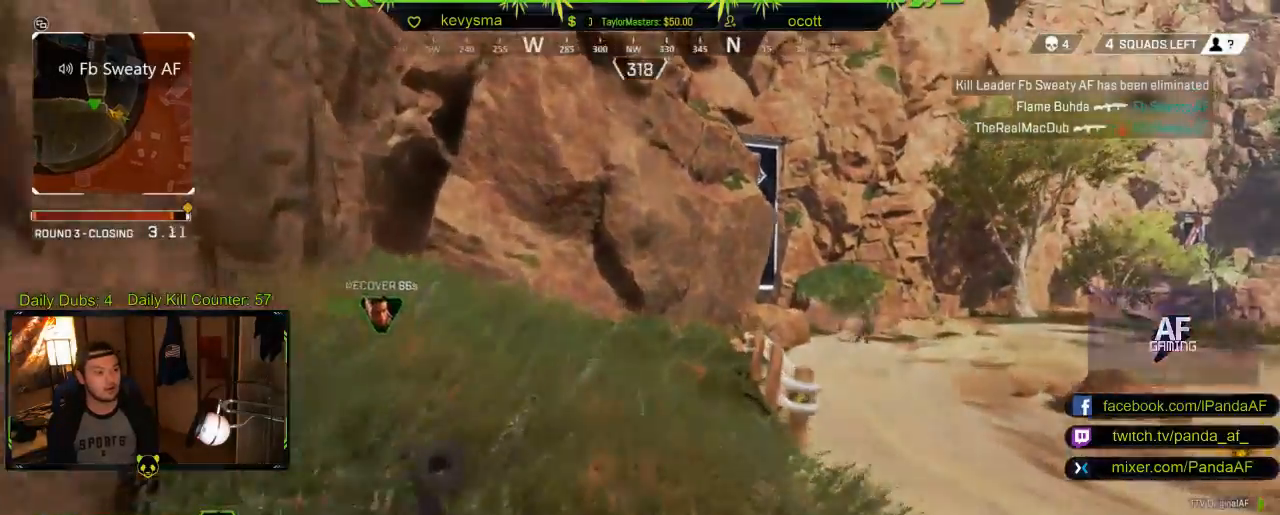
{"buttons": ["L2", "R2"], "left_stick": "up-left", "right_stick": "left", "events": [[117, "L2", "down"], [117, "right_stick", "center"], [317, "R2", "down"], [433, "left_stick", "up-left"], [433, "right_stick", "left"]]}
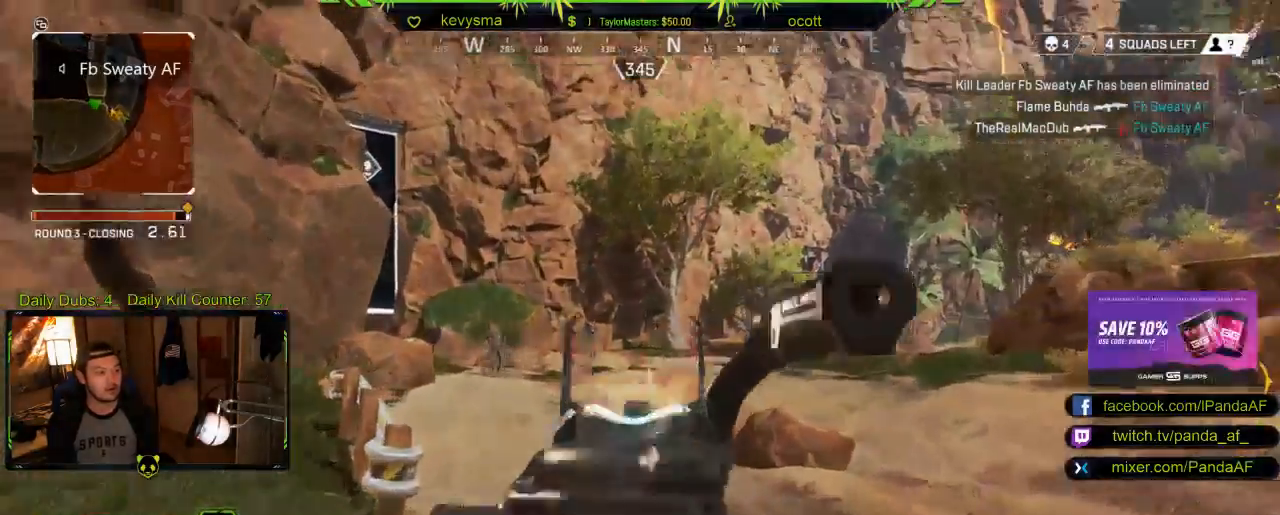
{"buttons": ["L2", "R2"], "left_stick": "up-right", "right_stick": "center", "events": [[250, "left_stick", "up-right"], [267, "right_stick", "down"], [400, "right_stick", "center"]]}
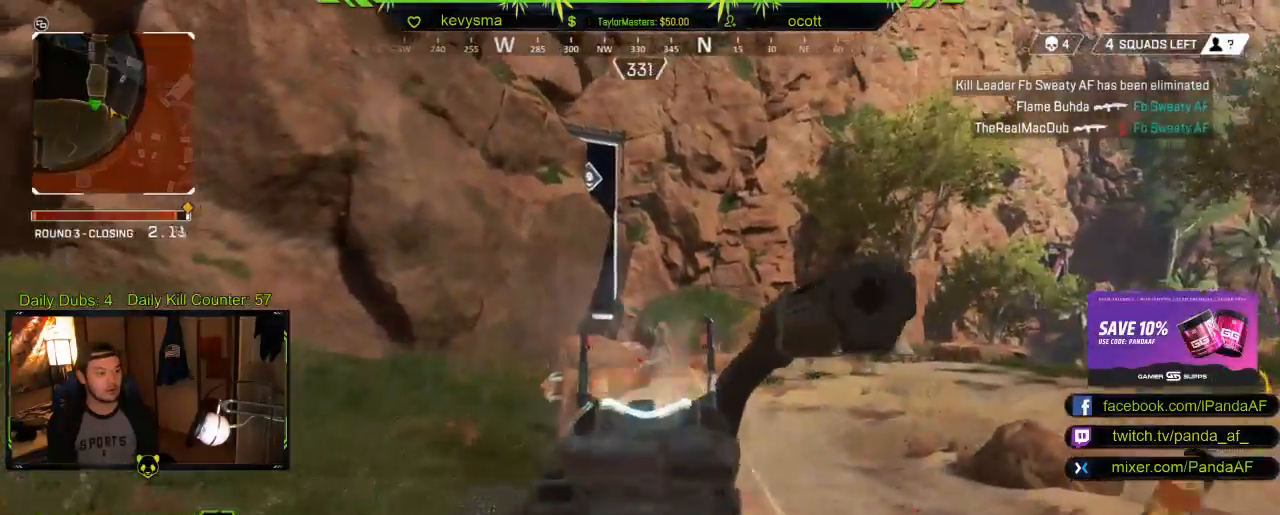
{"buttons": ["L2", "R2"], "left_stick": "up-right", "right_stick": "center", "events": []}
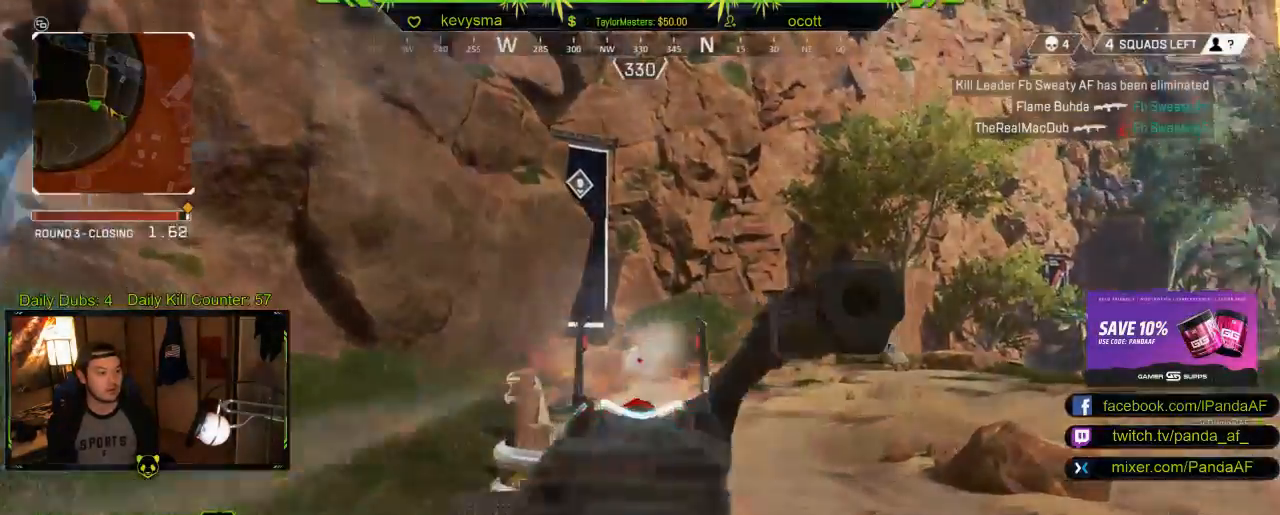
{"buttons": ["L2", "R2"], "left_stick": "up-right", "right_stick": "center", "events": [[100, "right_stick", "up-left"], [333, "right_stick", "center"]]}
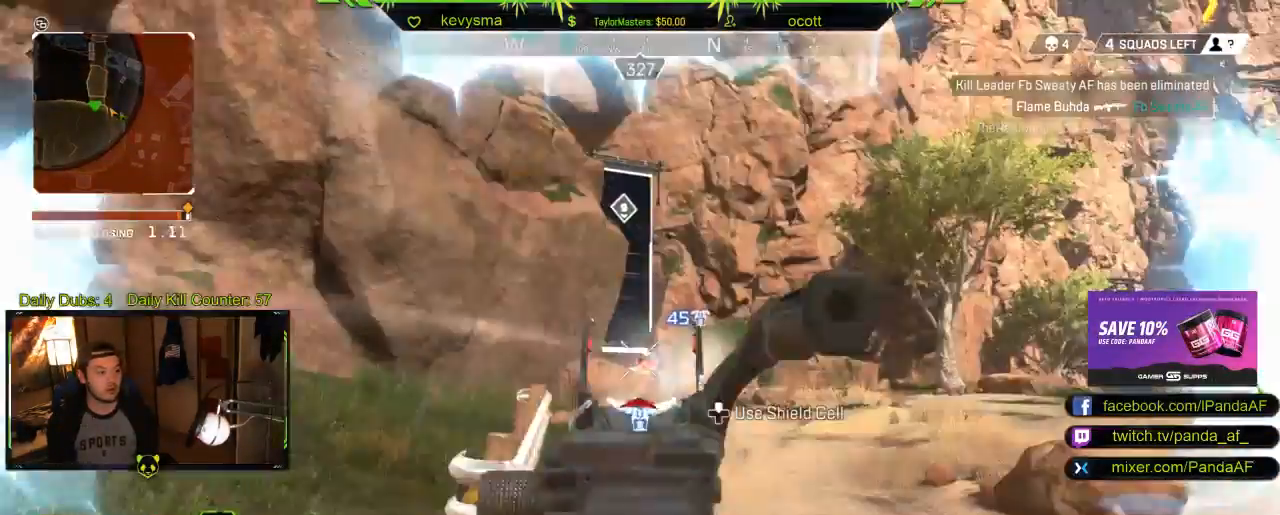
{"buttons": ["L2", "R2"], "left_stick": "up-right", "right_stick": "center", "events": [[383, "right_stick", "right"], [483, "right_stick", "center"]]}
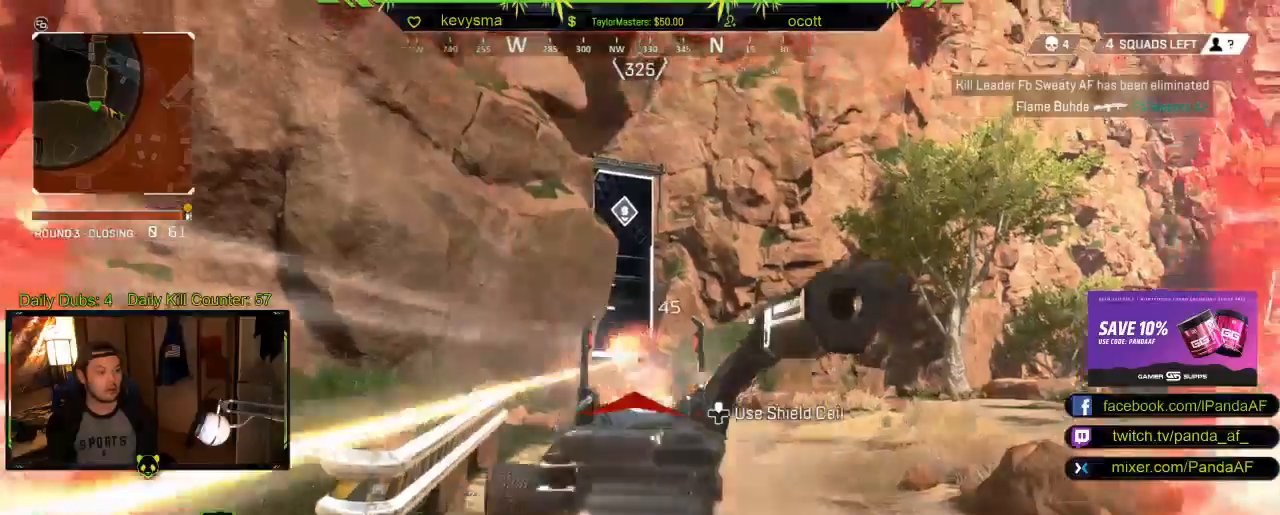
{"buttons": ["L2", "R2"], "left_stick": "up", "right_stick": "left", "events": [[333, "left_stick", "up"], [367, "right_stick", "left"]]}
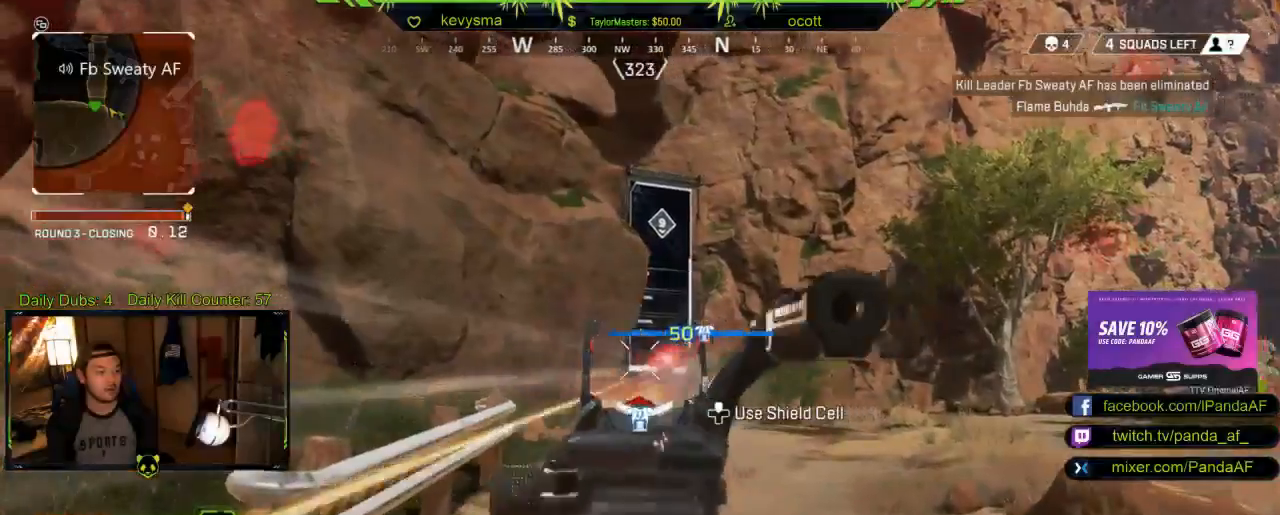
{"buttons": ["L2", "R2"], "left_stick": "up-left", "right_stick": "left", "events": [[50, "right_stick", "down-right"], [150, "right_stick", "right"], [300, "right_stick", "center"], [350, "left_stick", "up-left"], [450, "right_stick", "left"]]}
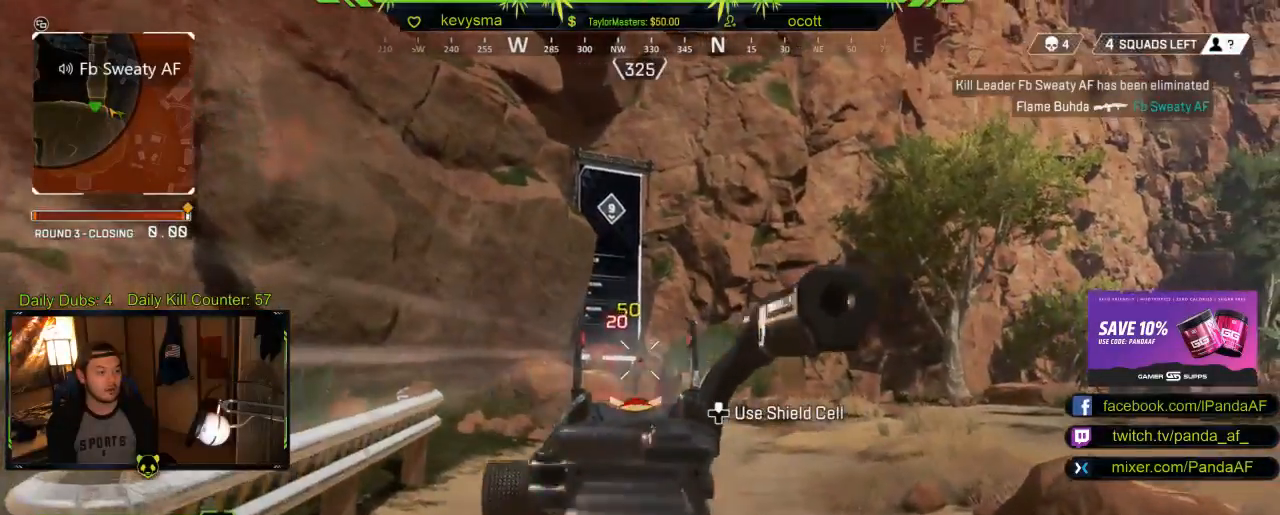
{"buttons": [], "left_stick": "up-left", "right_stick": "center", "events": [[300, "right_stick", "center"], [483, "L2", "up"], [483, "R2", "up"]]}
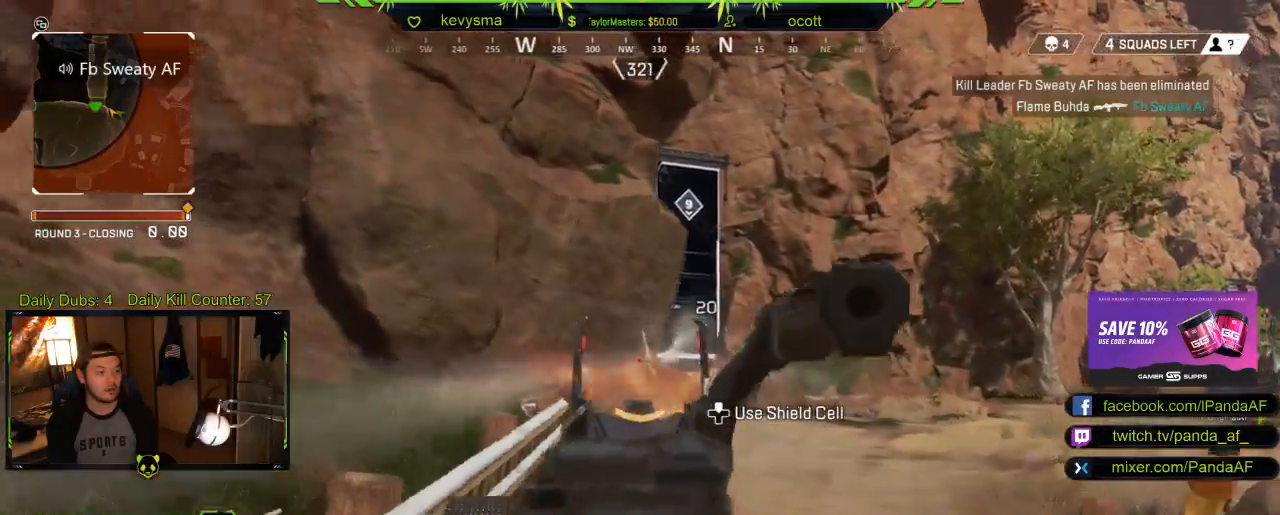
{"buttons": ["L3"], "left_stick": "up-left", "right_stick": "center", "events": [[17, "right_stick", "left"], [50, "L3", "down"], [200, "right_stick", "center"]]}
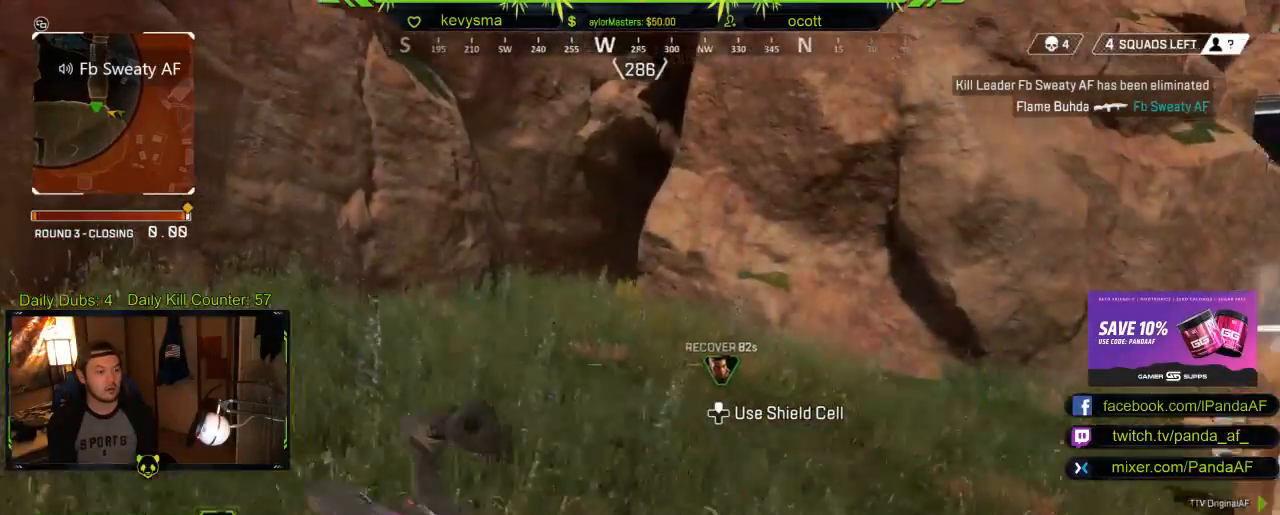
{"buttons": [], "left_stick": "up-left", "right_stick": "center", "events": [[100, "right_stick", "right"], [150, "L3", "up"], [250, "right_stick", "center"]]}
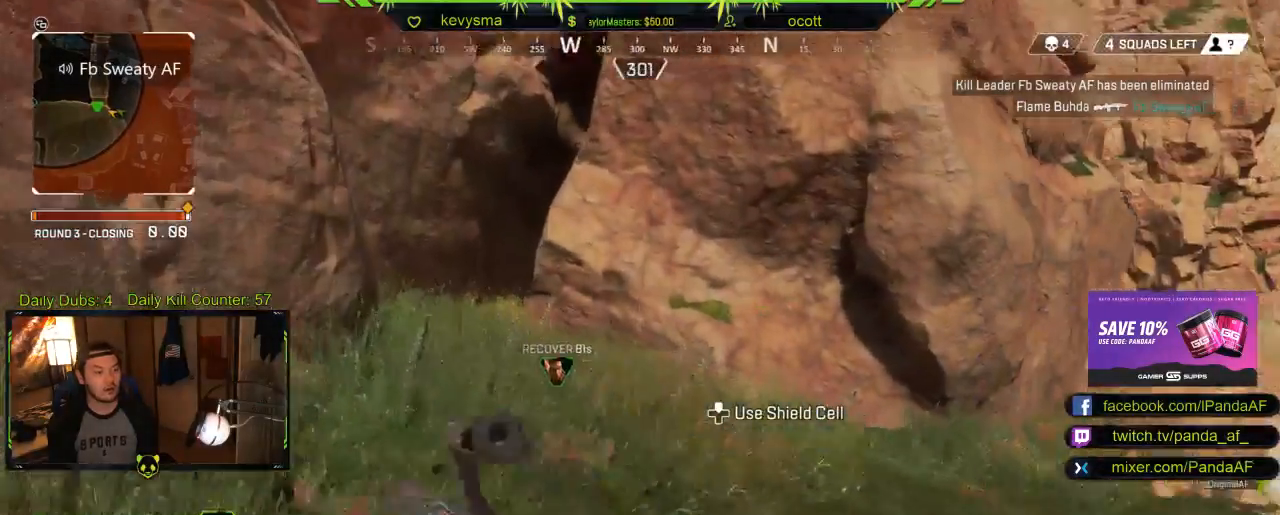
{"buttons": [], "left_stick": "up", "right_stick": "center", "events": [[300, "right_stick", "left"], [400, "left_stick", "up"], [483, "right_stick", "center"]]}
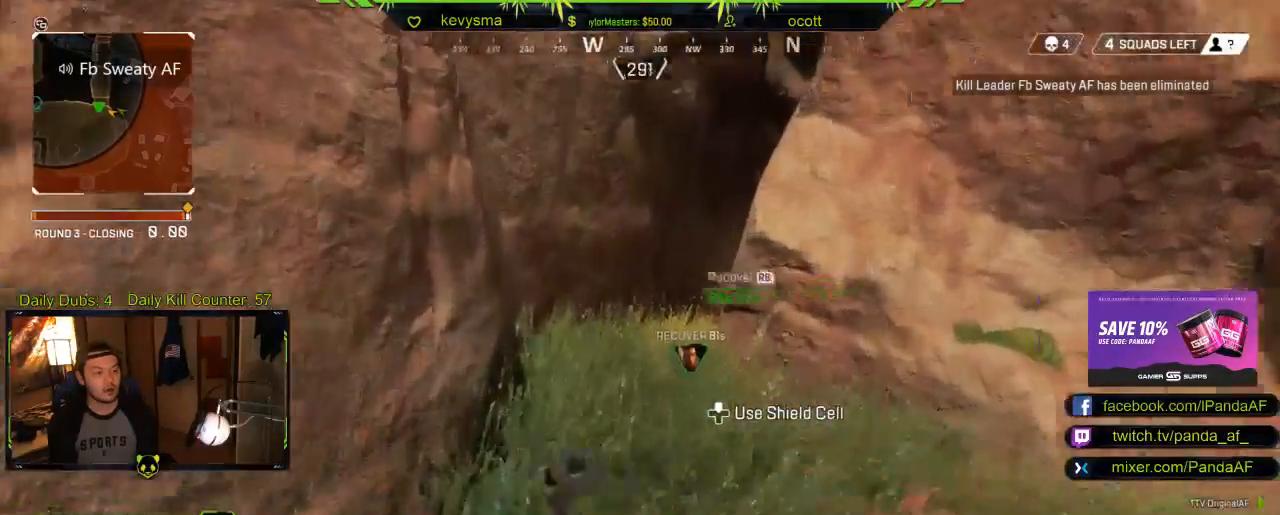
{"buttons": [], "left_stick": "up", "right_stick": "center", "events": [[183, "right_stick", "right"], [367, "right_stick", "center"]]}
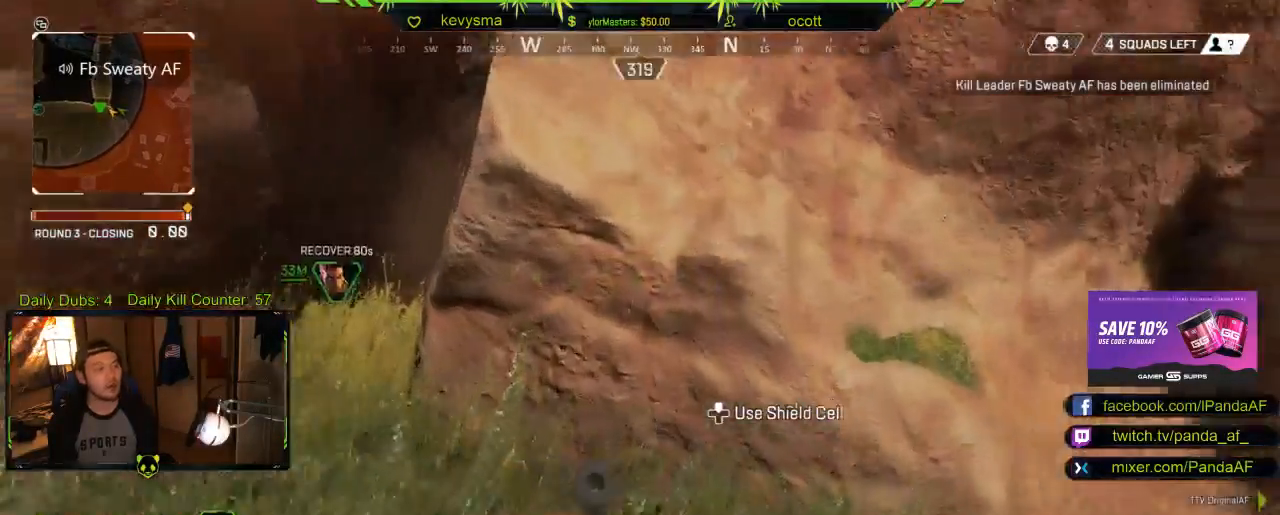
{"buttons": [], "left_stick": "center", "right_stick": "center", "events": [[33, "left_stick", "up-left"], [400, "left_stick", "center"]]}
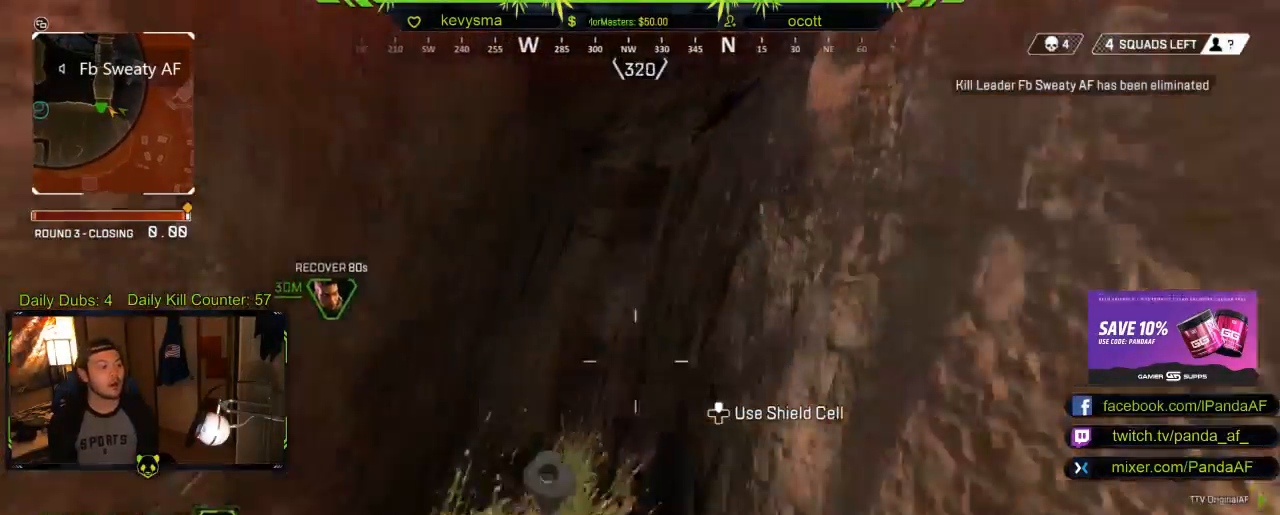
{"buttons": [], "left_stick": "up", "right_stick": "center", "events": [[67, "DPAD_UP", "down"], [200, "DPAD_UP", "up"], [417, "left_stick", "up"]]}
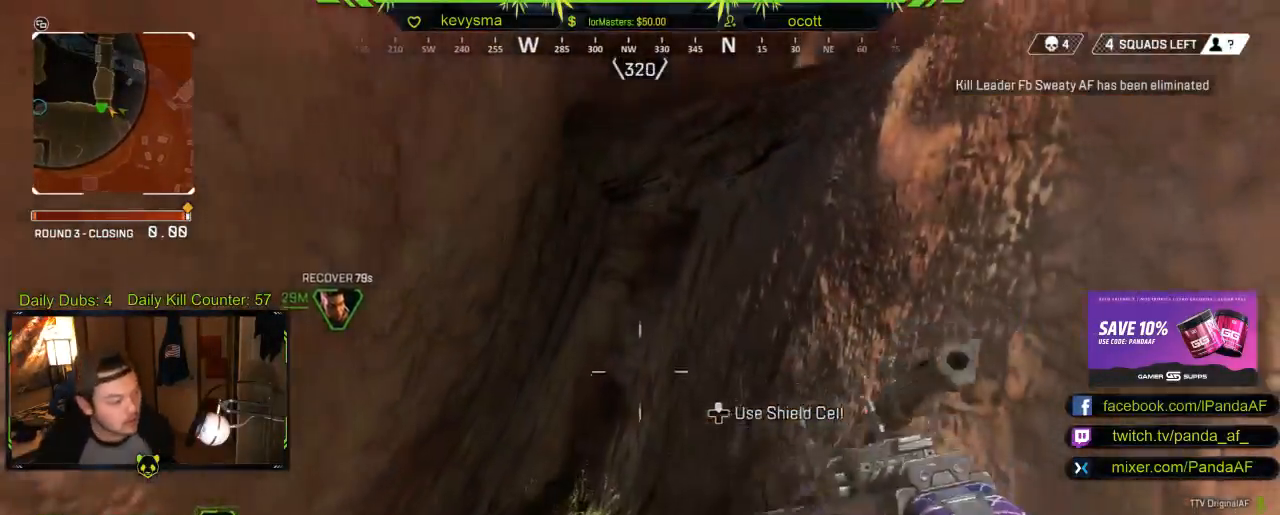
{"buttons": [], "left_stick": "center", "right_stick": "right", "events": [[200, "right_stick", "right"], [217, "left_stick", "center"]]}
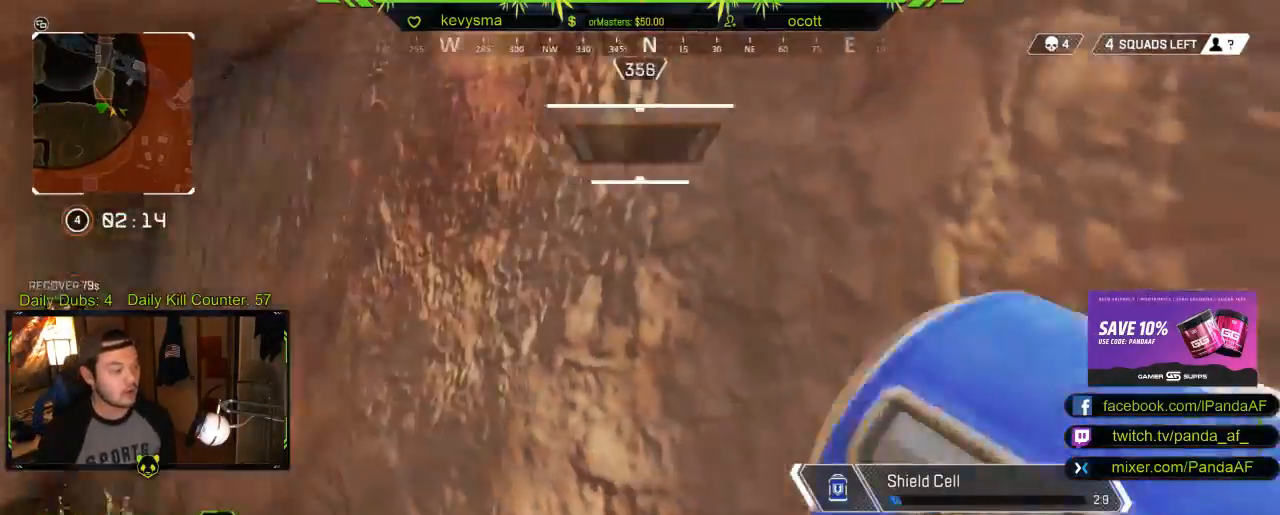
{"buttons": [], "left_stick": "center", "right_stick": "center", "events": [[100, "right_stick", "center"], [250, "right_stick", "right"], [450, "right_stick", "center"]]}
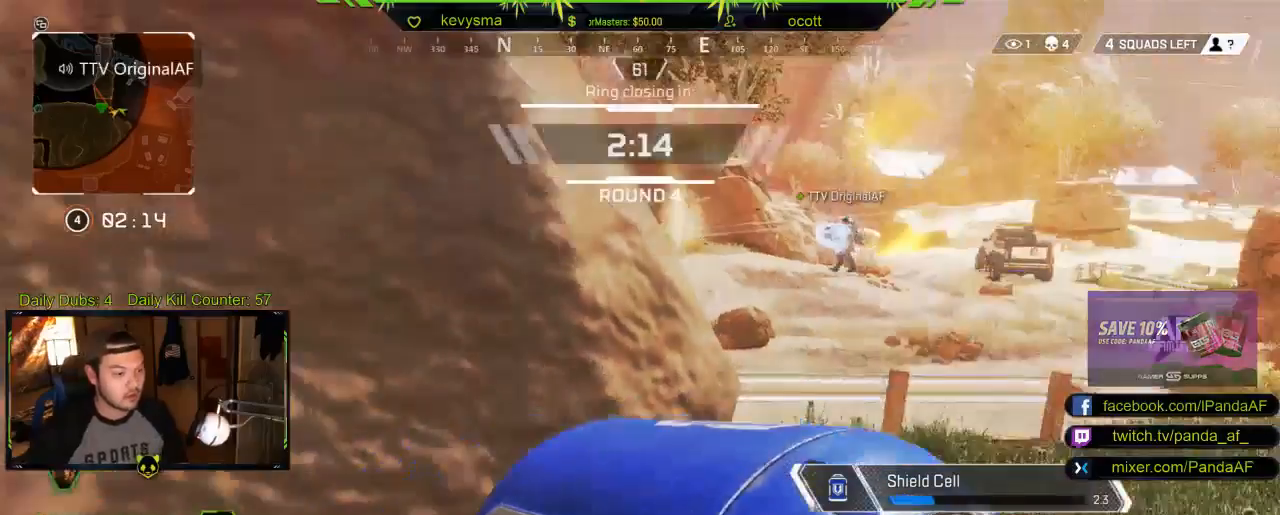
{"buttons": [], "left_stick": "center", "right_stick": "center", "events": []}